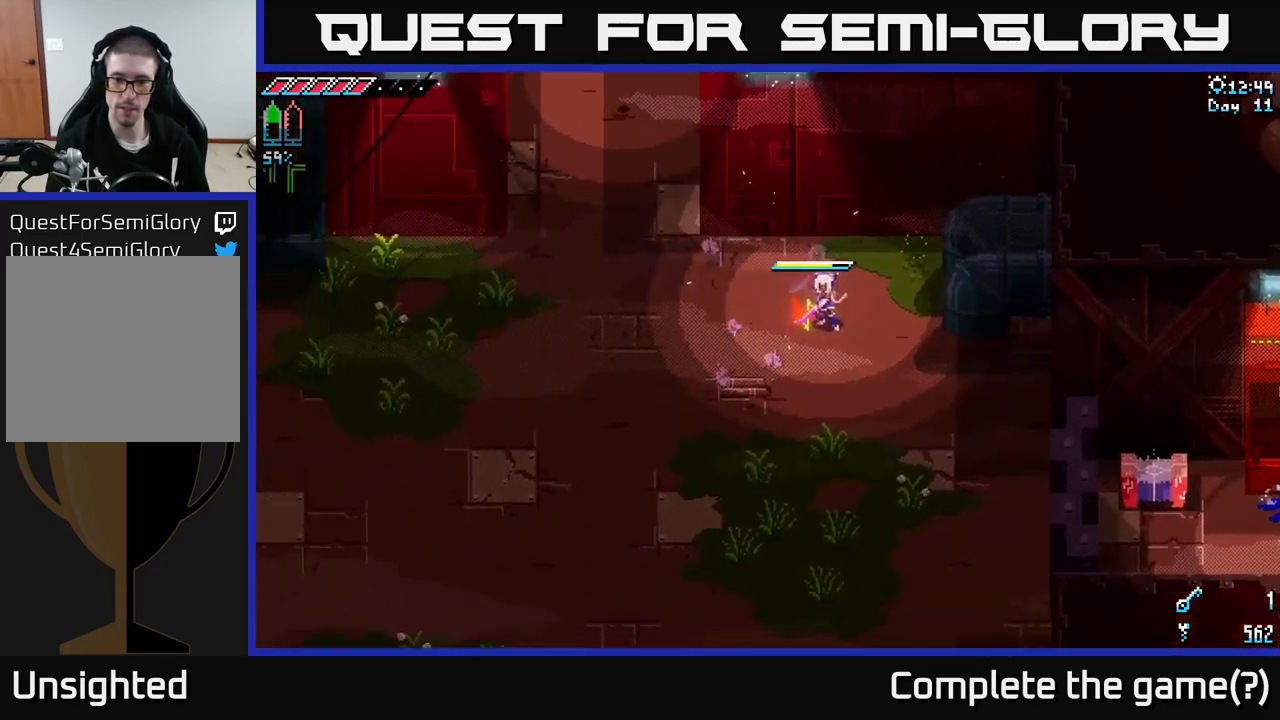
Gameplay with a controller (Xbox layout); each line is a JSON object with the inputs held at the frame after it. "events" lists button and stick changes between this image and that frame as [ms after this image, input, new state], when the widget could be followed in between.
{"buttons": ["X"], "left_stick": "center", "right_stick": "center", "events": [[433, "left_stick", "center"]]}
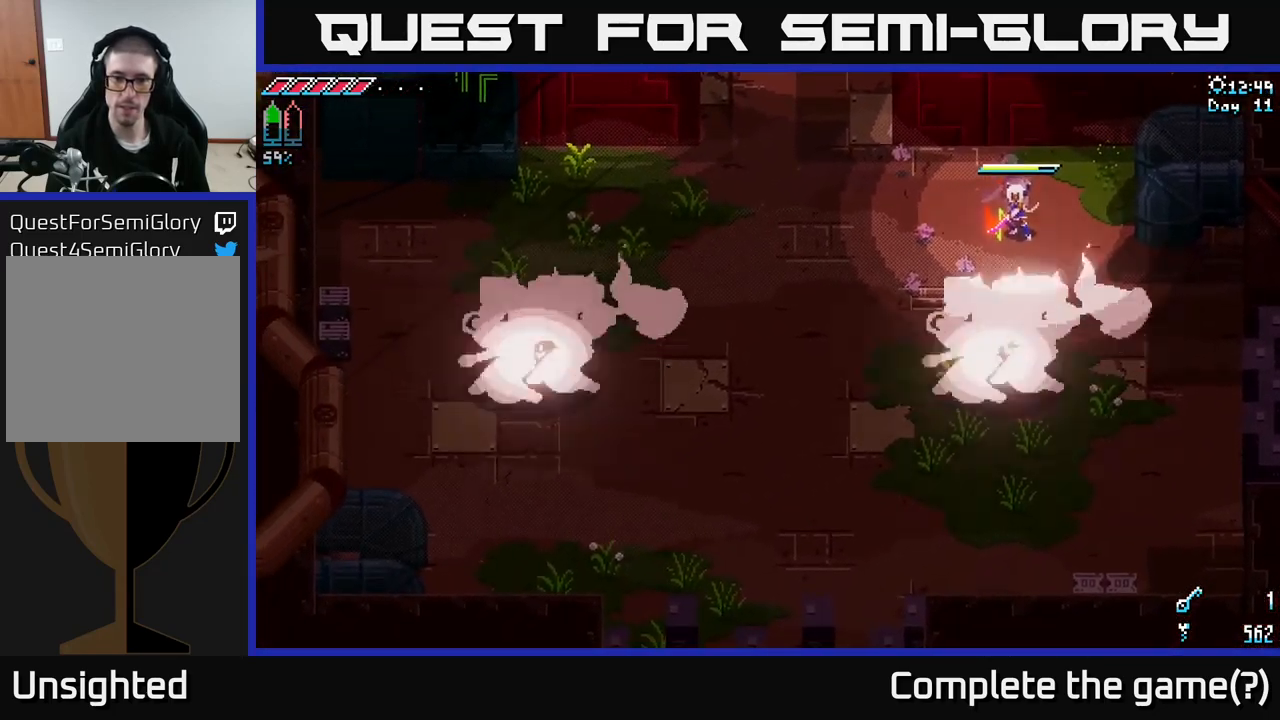
{"buttons": [], "left_stick": "center", "right_stick": "center", "events": [[150, "X", "up"]]}
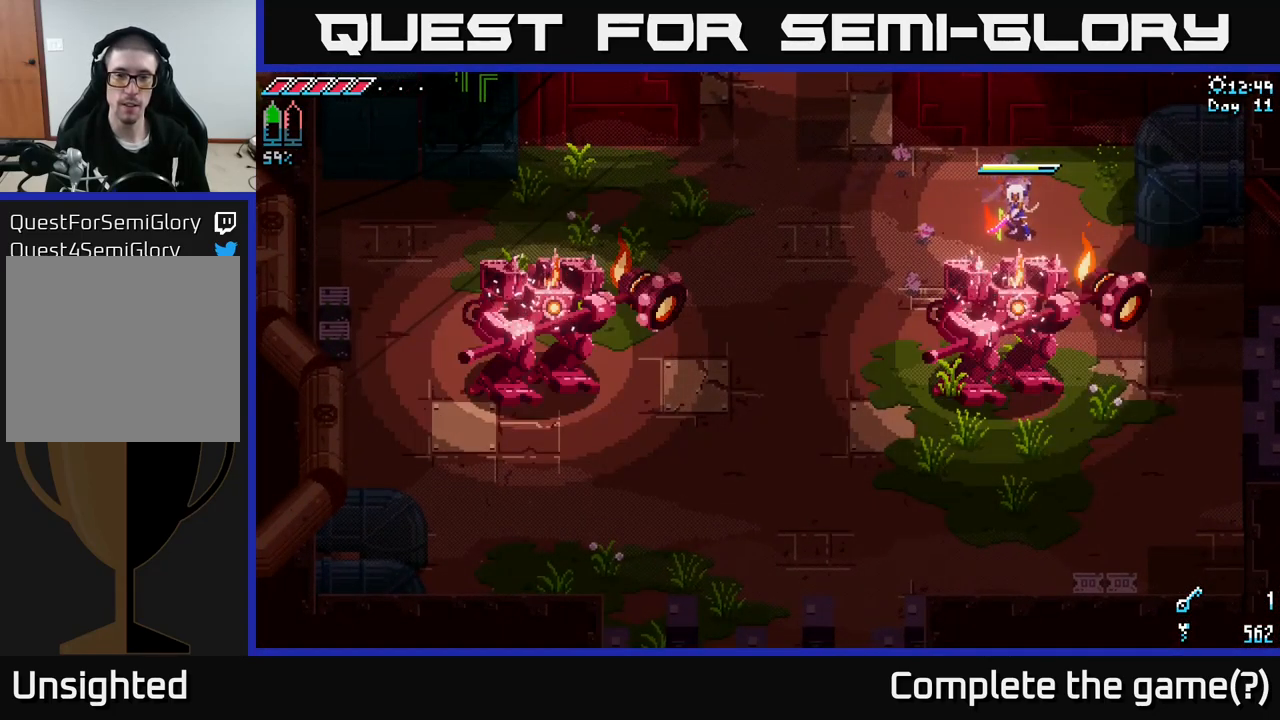
{"buttons": [], "left_stick": "left", "right_stick": "center", "events": [[317, "left_stick", "up-left"], [433, "left_stick", "left"]]}
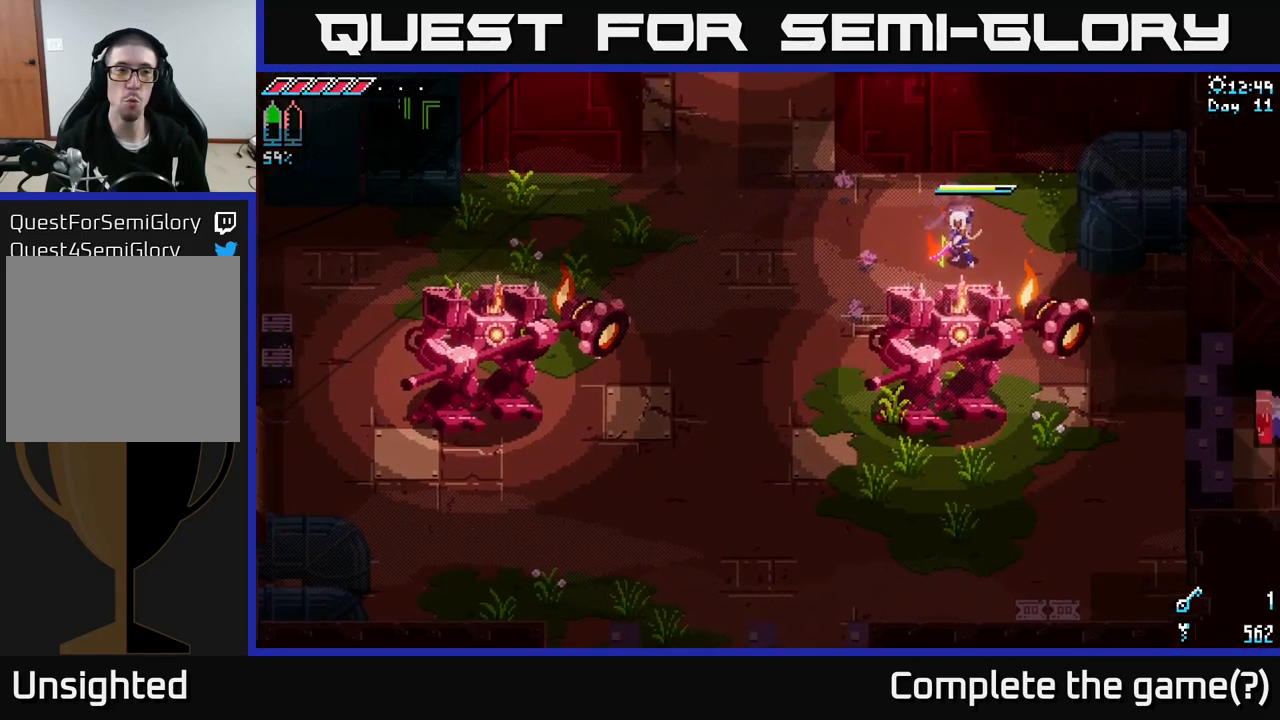
{"buttons": [], "left_stick": "up-left", "right_stick": "center", "events": [[167, "left_stick", "center"], [217, "left_stick", "left"], [400, "left_stick", "up-left"]]}
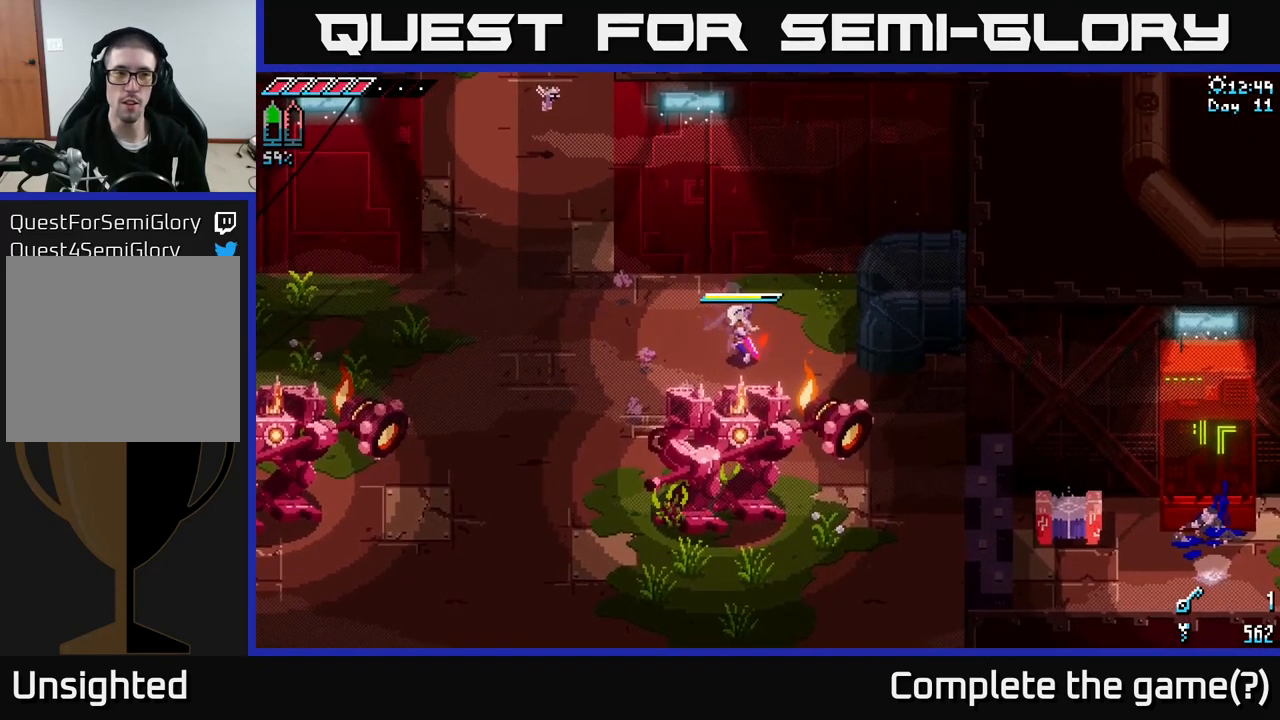
{"buttons": [], "left_stick": "left", "right_stick": "center", "events": [[283, "left_stick", "left"]]}
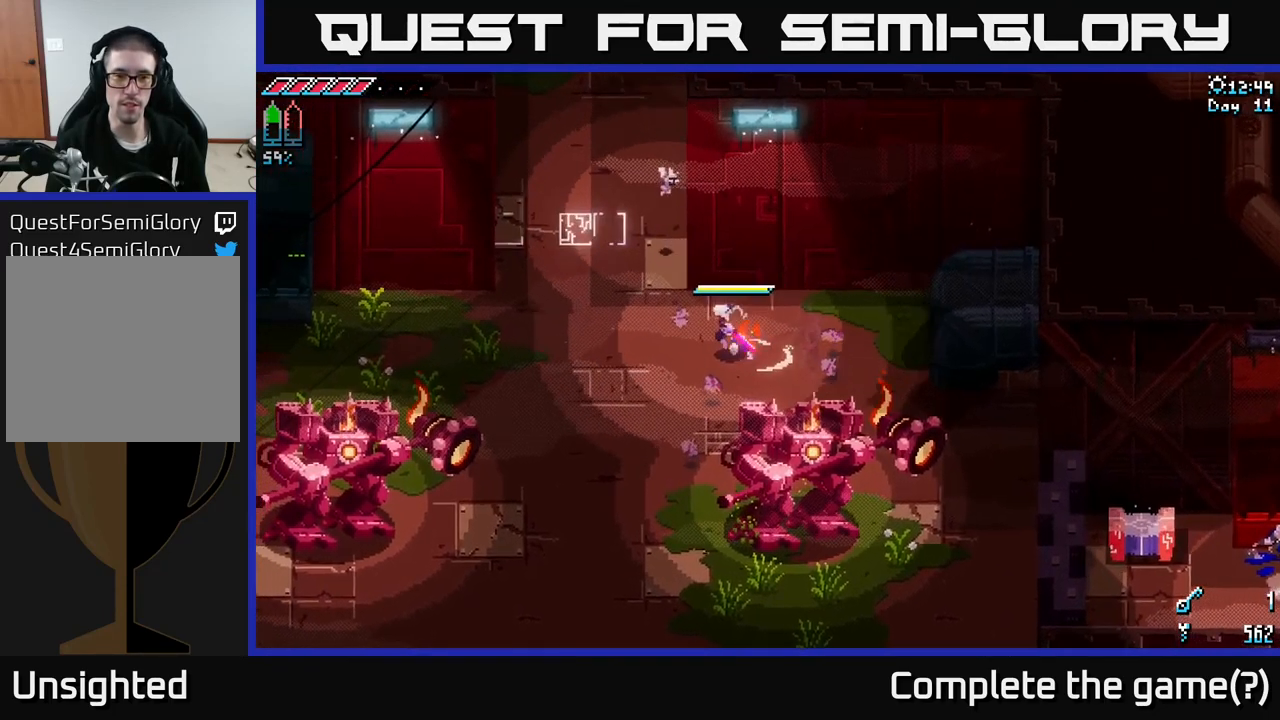
{"buttons": ["X"], "left_stick": "down-left", "right_stick": "center", "events": [[17, "X", "down"], [317, "left_stick", "down-left"]]}
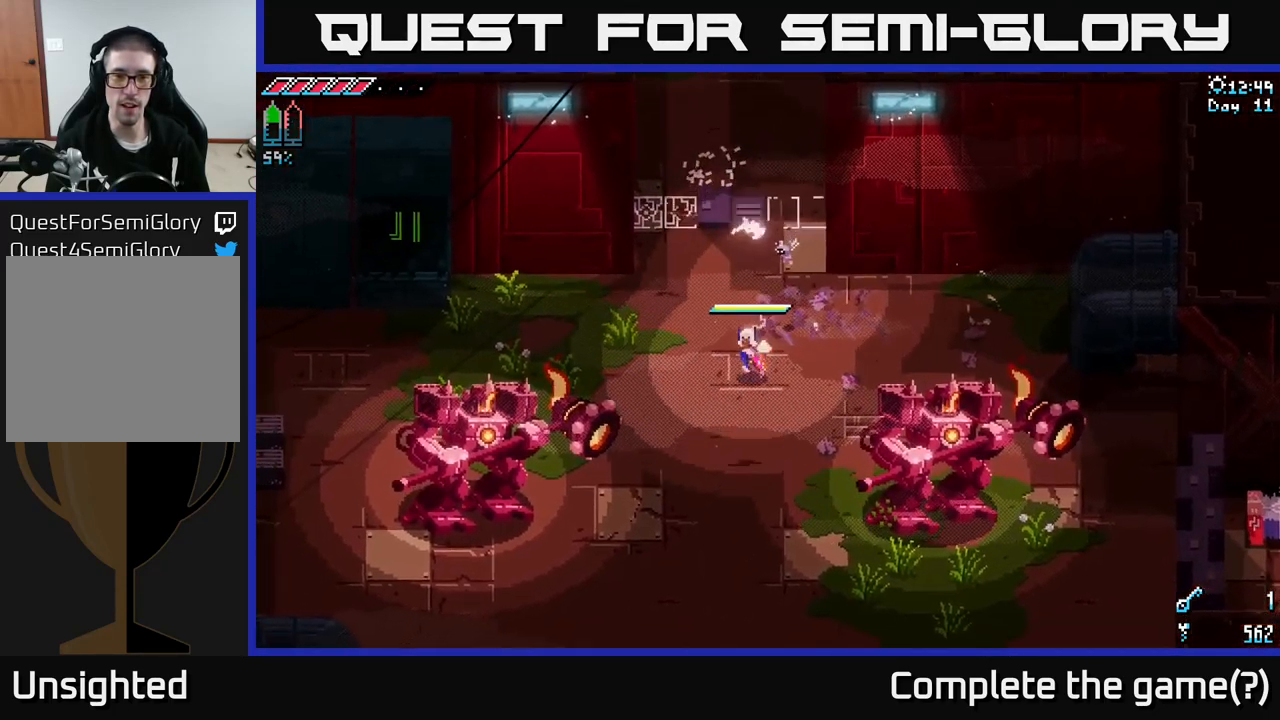
{"buttons": [], "left_stick": "down-right", "right_stick": "center", "events": [[17, "left_stick", "down"], [467, "X", "up"], [467, "left_stick", "down-right"]]}
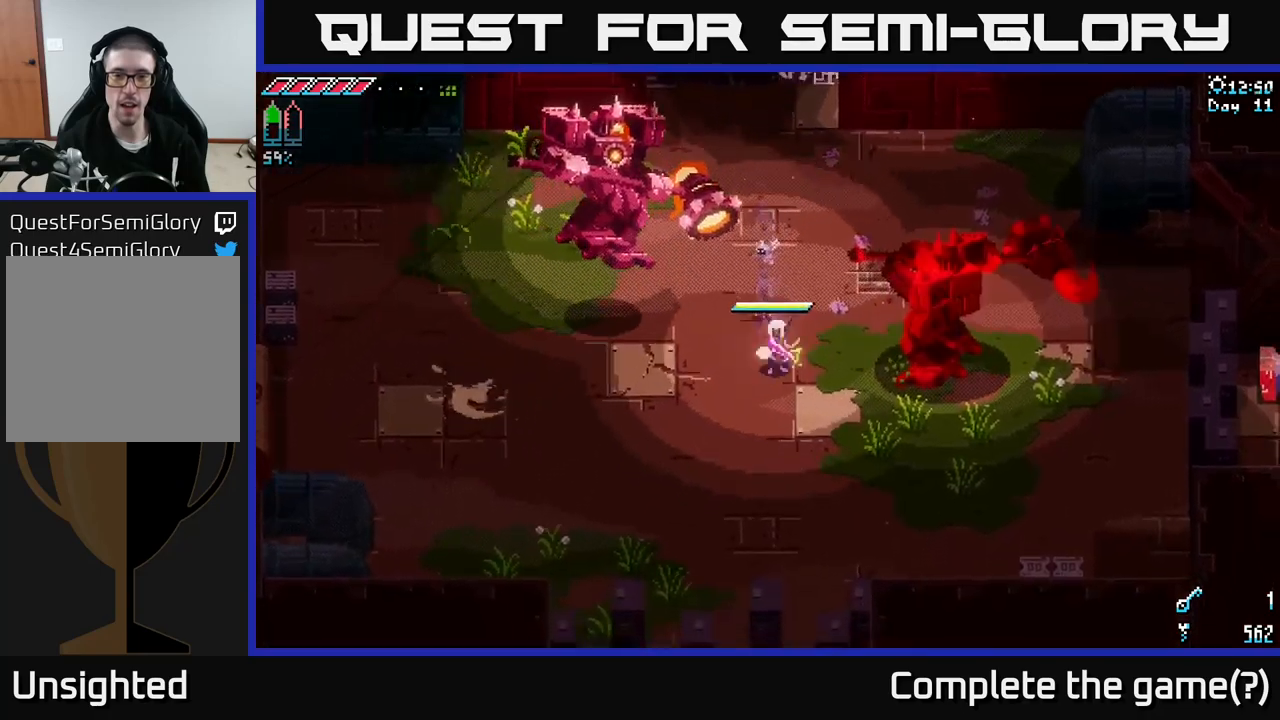
{"buttons": [], "left_stick": "down-right", "right_stick": "center", "events": [[34, "B", "down"], [350, "B", "up"]]}
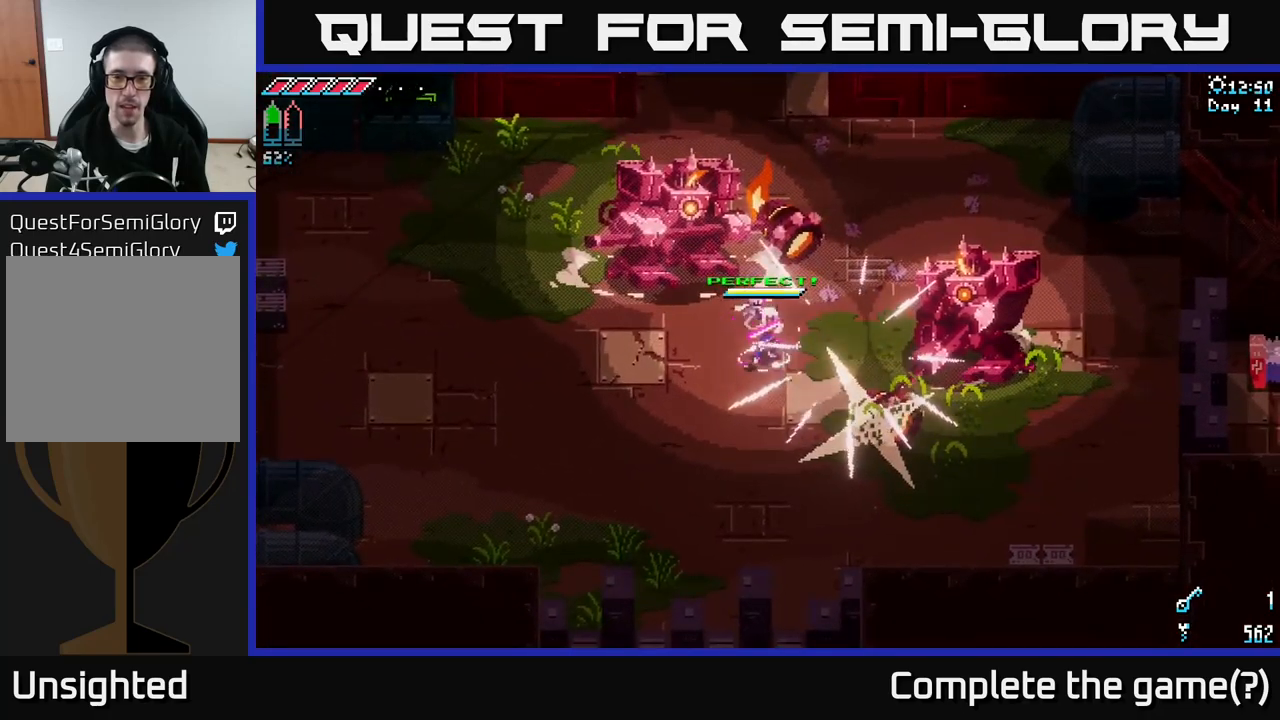
{"buttons": [], "left_stick": "down-right", "right_stick": "center", "events": [[100, "left_stick", "down"], [150, "X", "down"], [317, "X", "up"], [367, "left_stick", "down-right"]]}
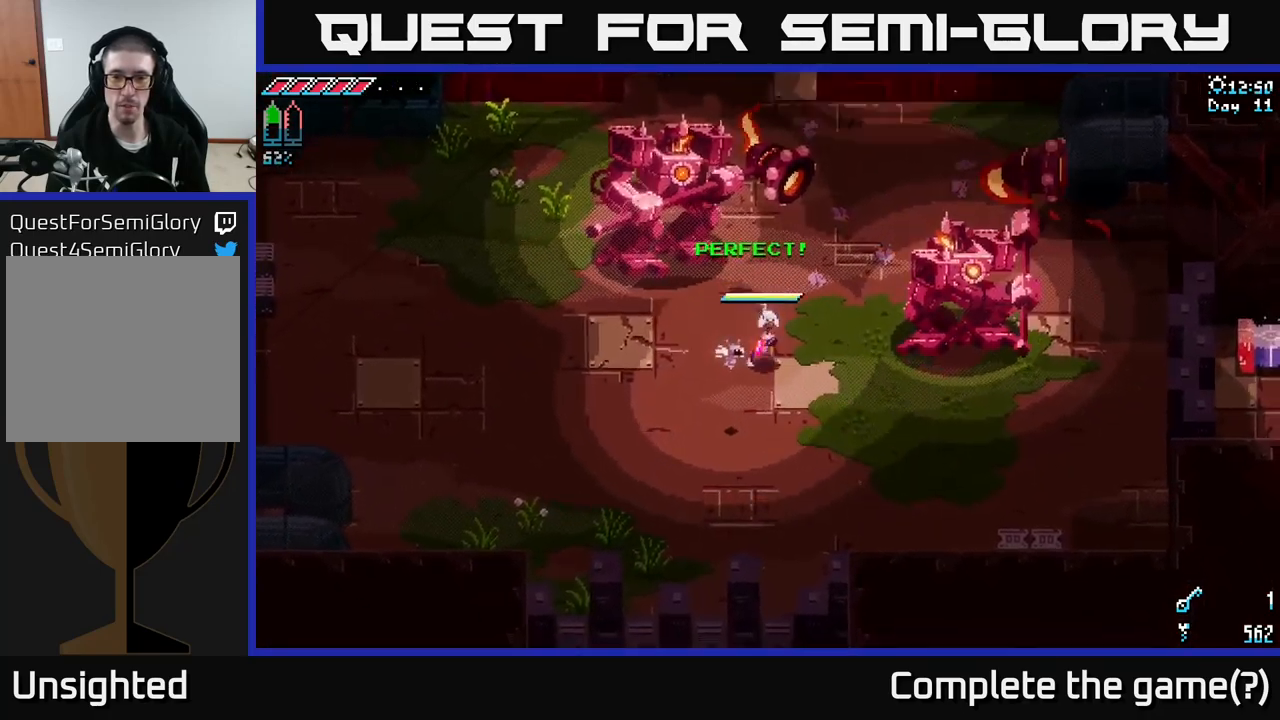
{"buttons": ["B"], "left_stick": "up-right", "right_stick": "center", "events": [[484, "B", "down"], [484, "left_stick", "up-right"]]}
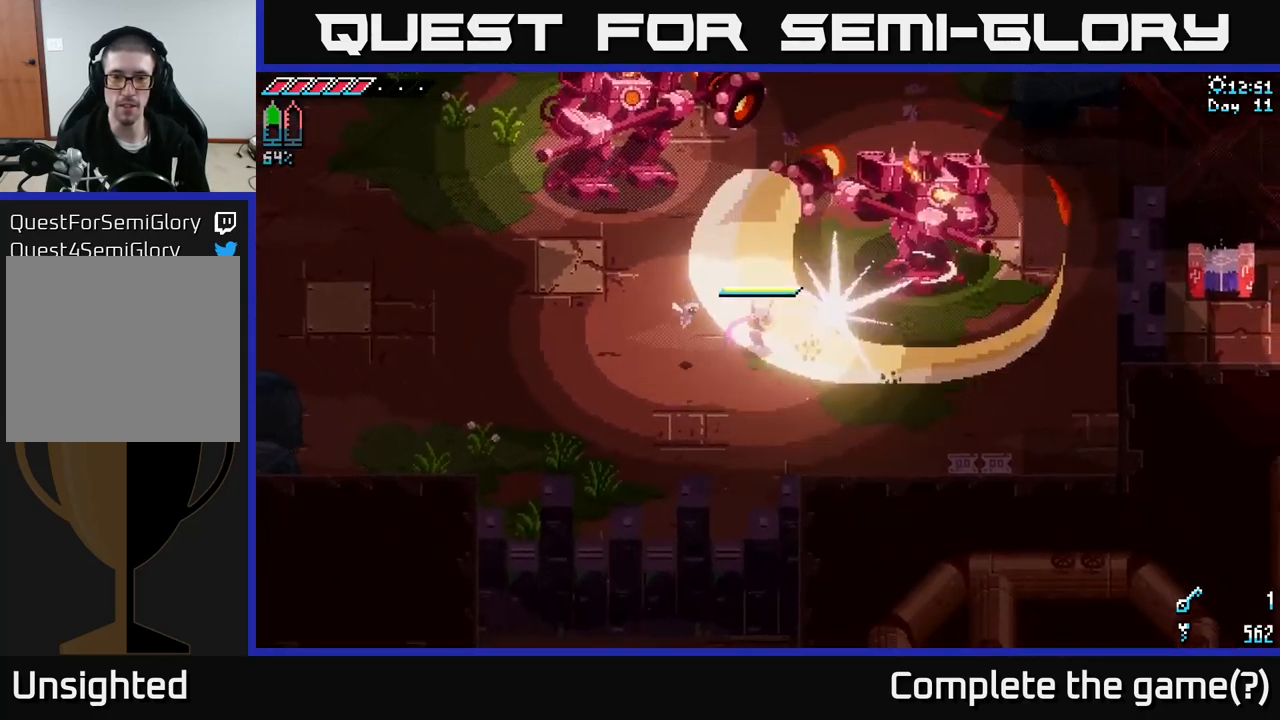
{"buttons": ["X"], "left_stick": "right", "right_stick": "center", "events": [[67, "B", "up"], [217, "left_stick", "right"], [284, "X", "down"]]}
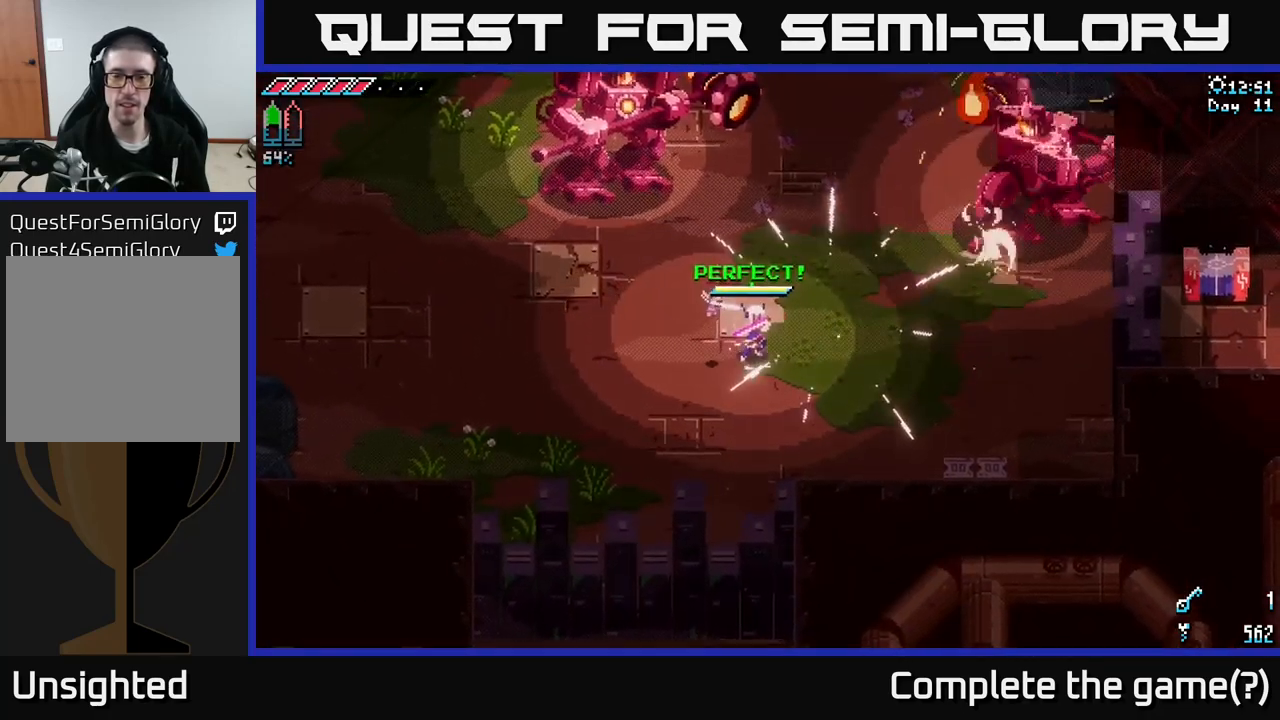
{"buttons": ["X"], "left_stick": "up-right", "right_stick": "center", "events": [[50, "left_stick", "up-right"], [184, "A", "down"], [384, "A", "up"]]}
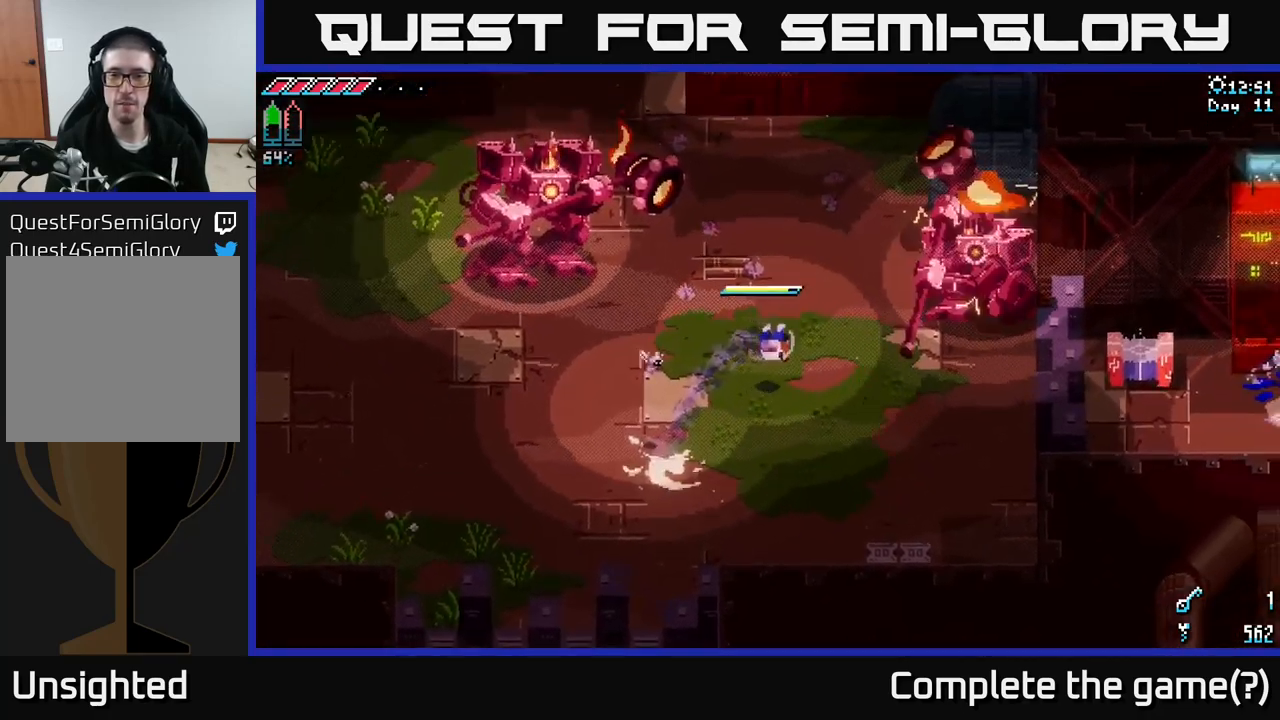
{"buttons": [], "left_stick": "right", "right_stick": "center", "events": [[84, "R2", "down"], [267, "R2", "up"], [384, "X", "up"], [434, "left_stick", "right"]]}
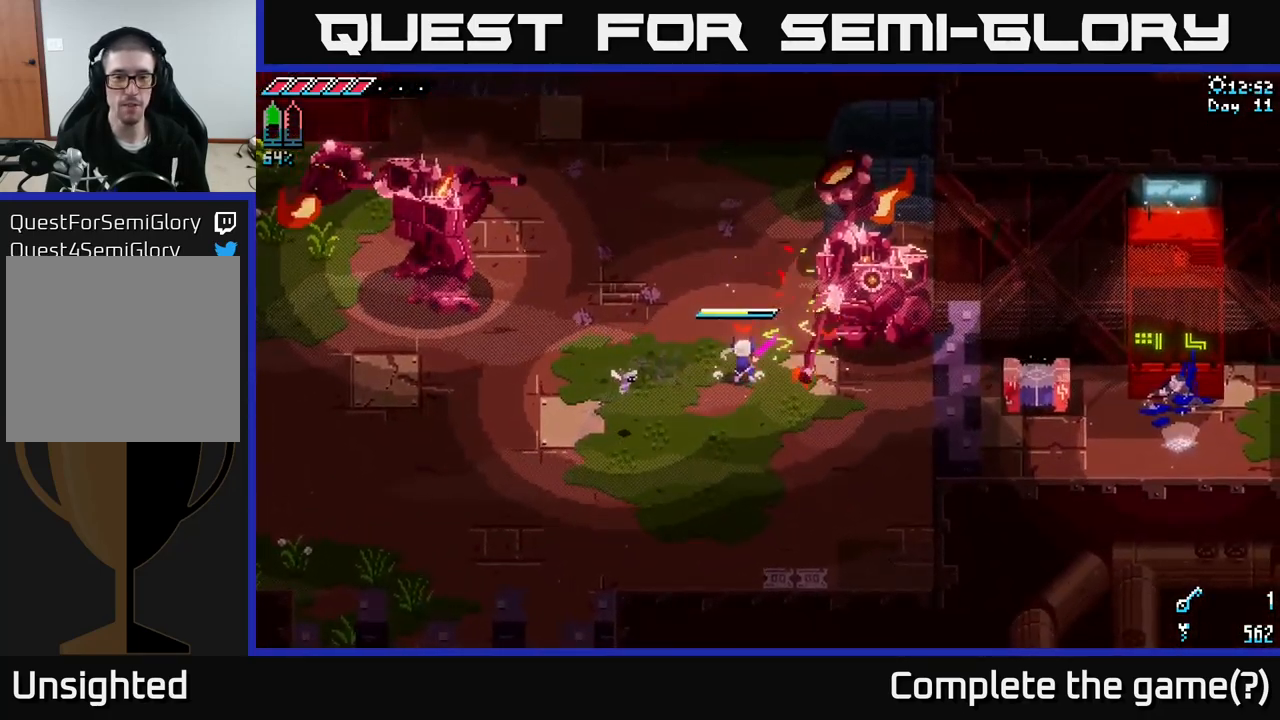
{"buttons": [], "left_stick": "left", "right_stick": "center", "events": [[217, "R2", "down"], [284, "R2", "up"], [300, "left_stick", "left"], [350, "B", "down"], [500, "B", "up"]]}
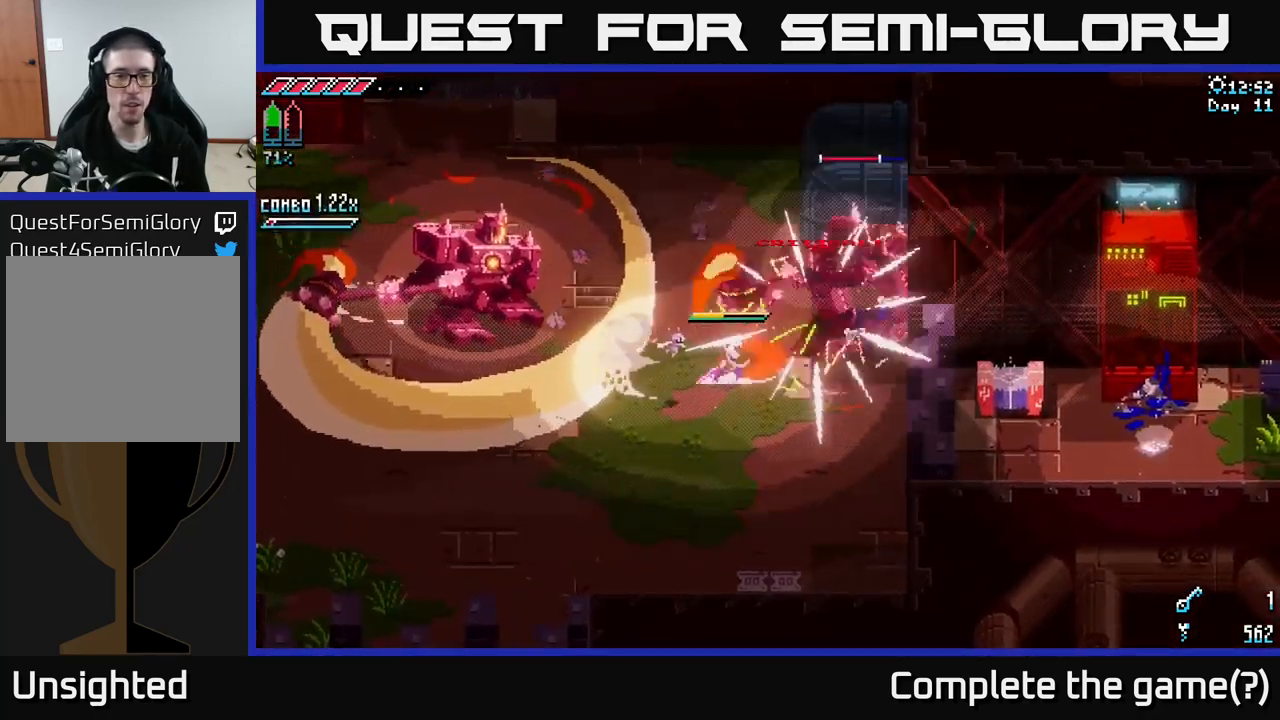
{"buttons": [], "left_stick": "down", "right_stick": "center", "events": [[67, "left_stick", "center"], [117, "left_stick", "left"], [367, "left_stick", "center"], [467, "left_stick", "down"]]}
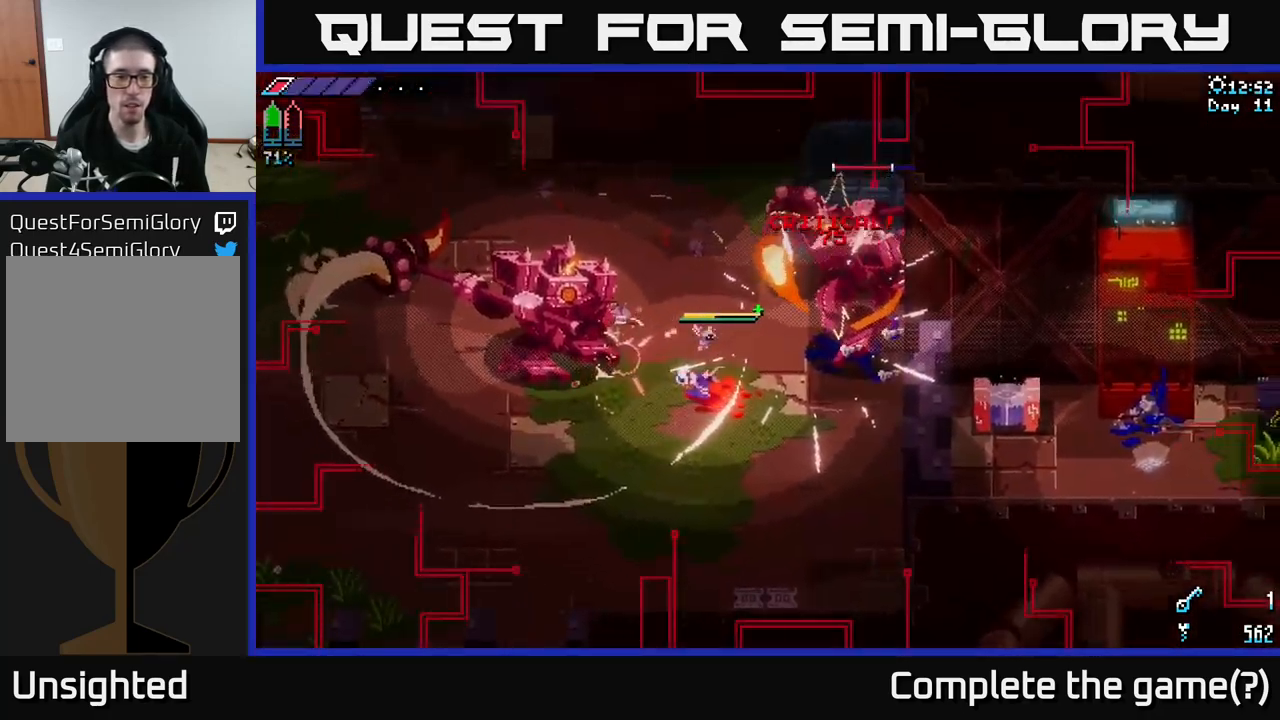
{"buttons": ["X"], "left_stick": "down", "right_stick": "center", "events": [[334, "X", "down"]]}
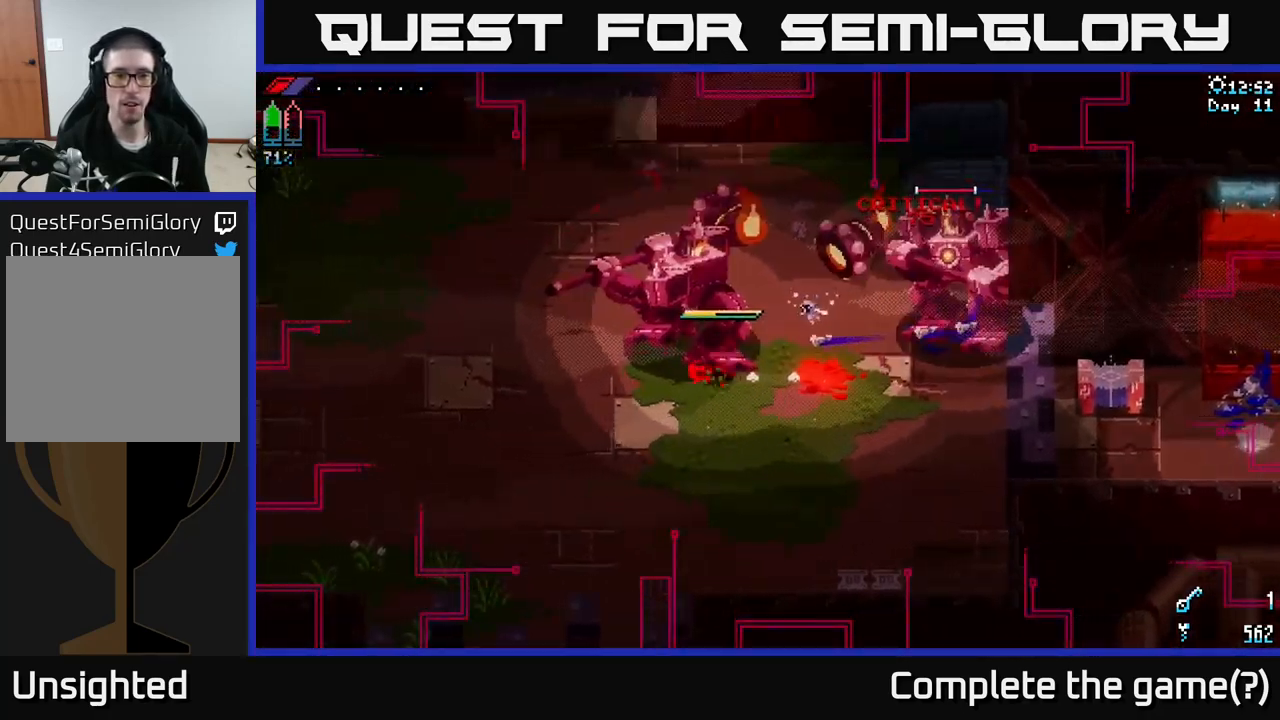
{"buttons": ["B"], "left_stick": "up", "right_stick": "center", "events": [[150, "left_stick", "down-left"], [400, "X", "up"], [483, "B", "down"], [483, "left_stick", "up"]]}
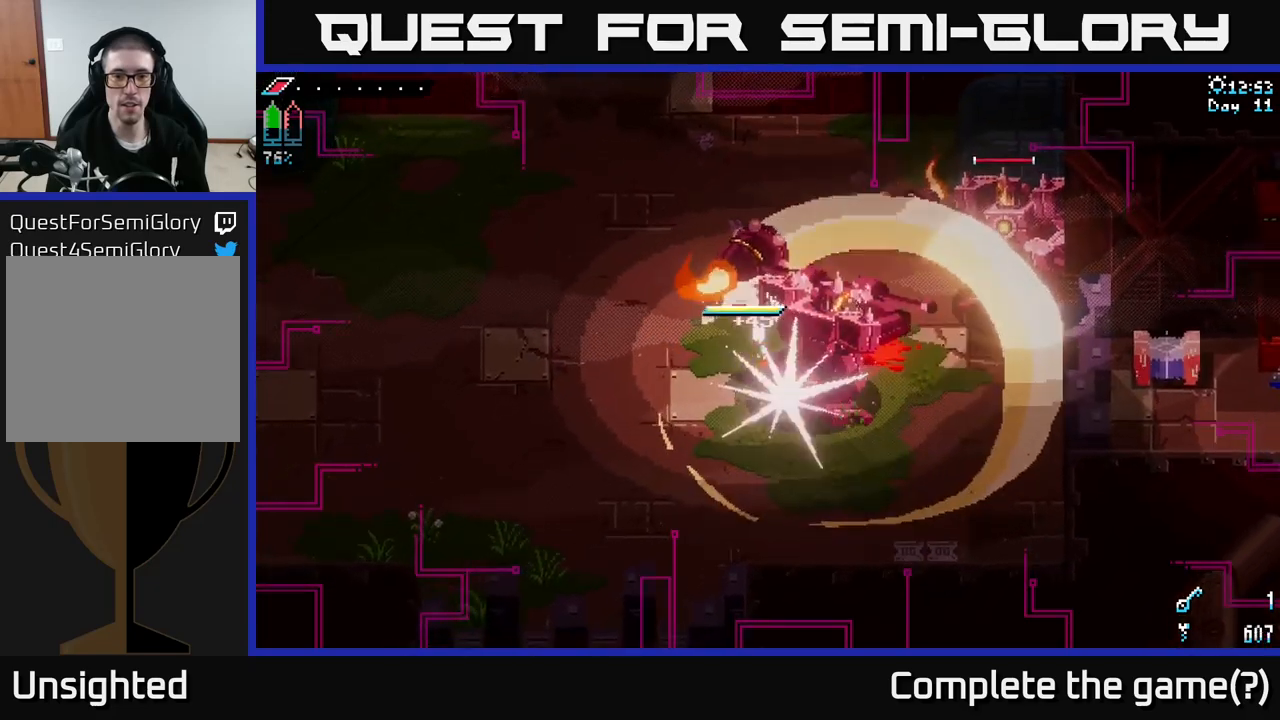
{"buttons": [], "left_stick": "down-left", "right_stick": "center", "events": [[83, "B", "up"], [150, "left_stick", "down-left"], [316, "left_stick", "left"], [466, "left_stick", "down-left"]]}
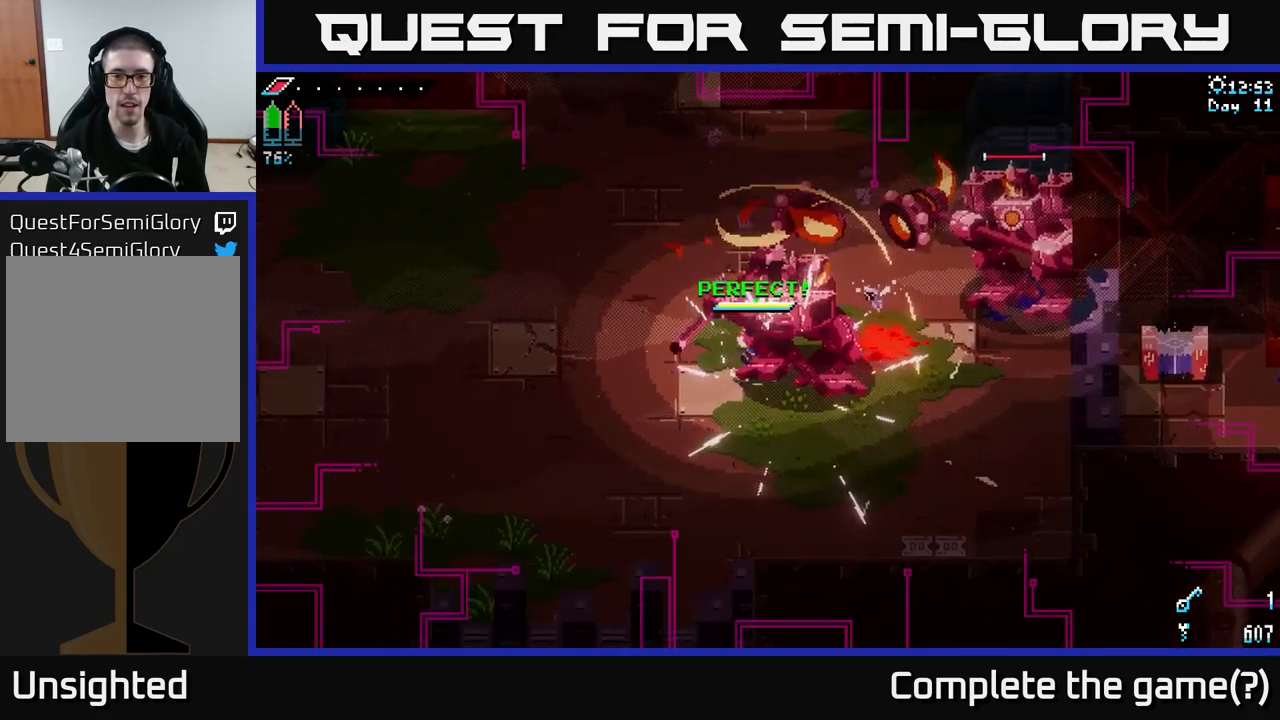
{"buttons": [], "left_stick": "left", "right_stick": "center", "events": [[16, "left_stick", "down"], [150, "left_stick", "down-left"], [316, "left_stick", "left"]]}
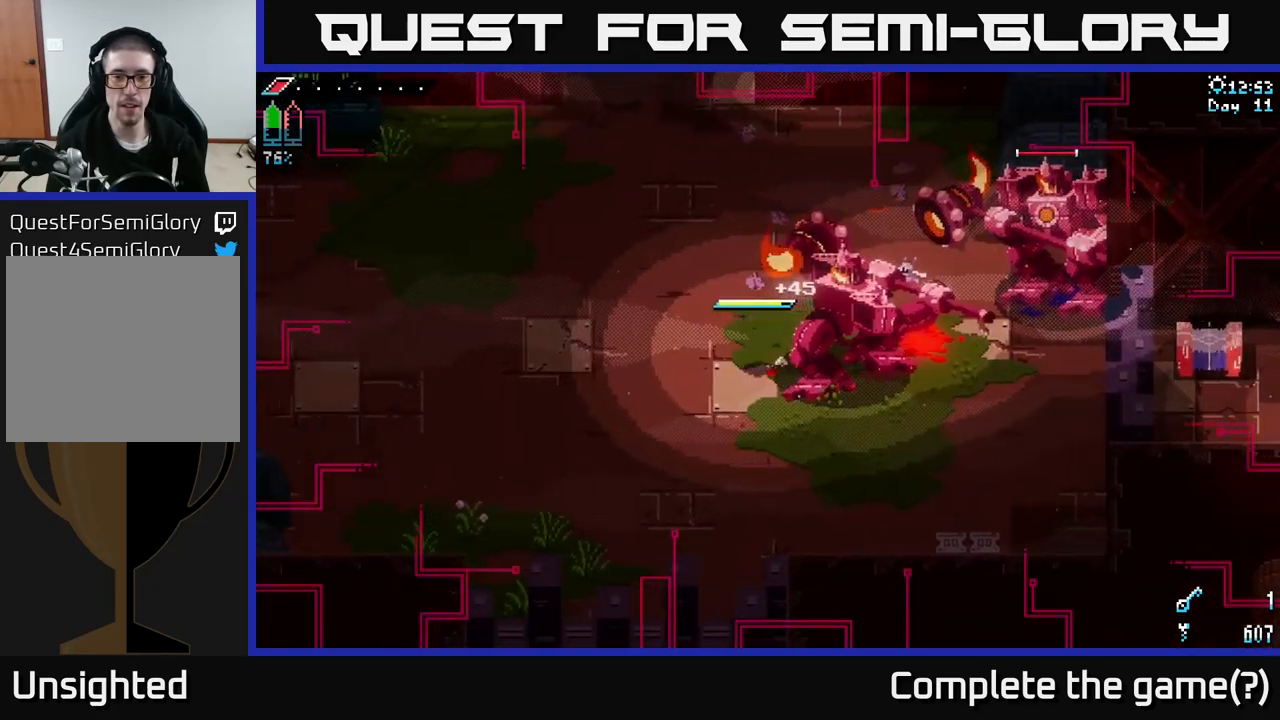
{"buttons": [], "left_stick": "down-right", "right_stick": "center", "events": [[16, "B", "down"], [16, "left_stick", "down-right"], [150, "B", "up"], [200, "left_stick", "left"], [300, "left_stick", "down-left"], [450, "left_stick", "down-right"]]}
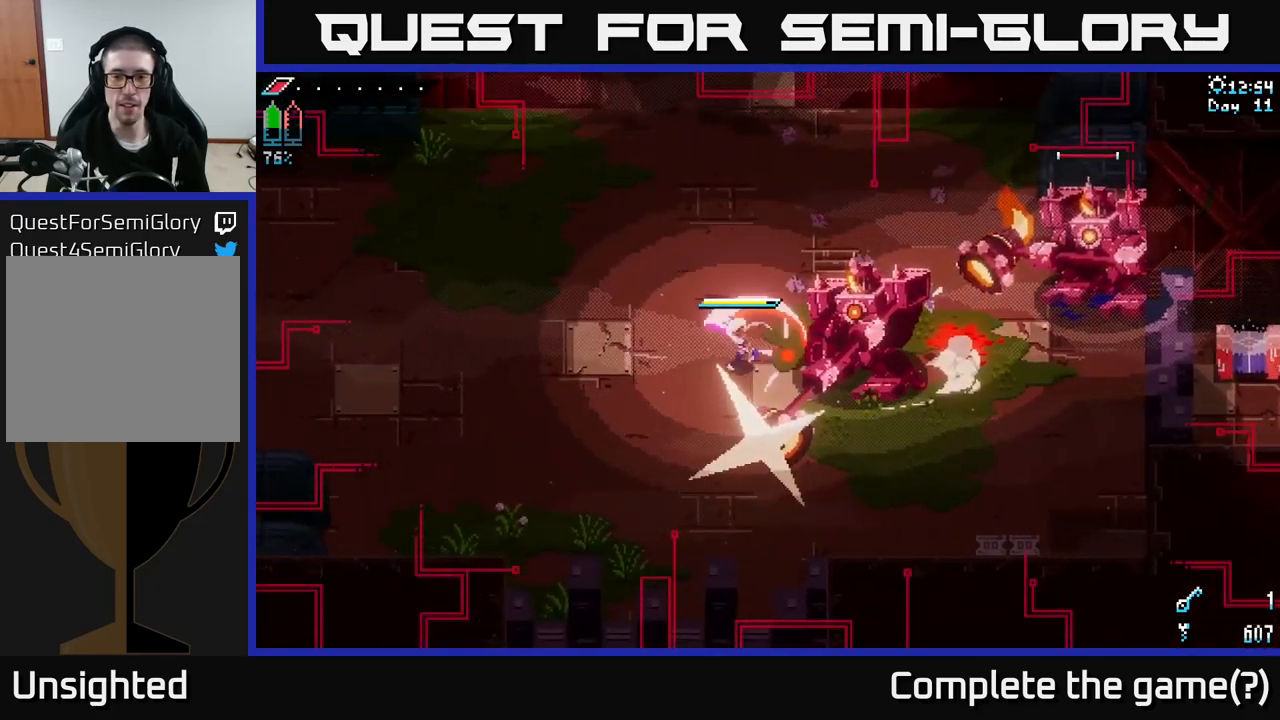
{"buttons": ["X"], "left_stick": "down-left", "right_stick": "center", "events": [[83, "left_stick", "down-left"], [216, "left_stick", "left"], [466, "left_stick", "down-left"], [483, "X", "down"]]}
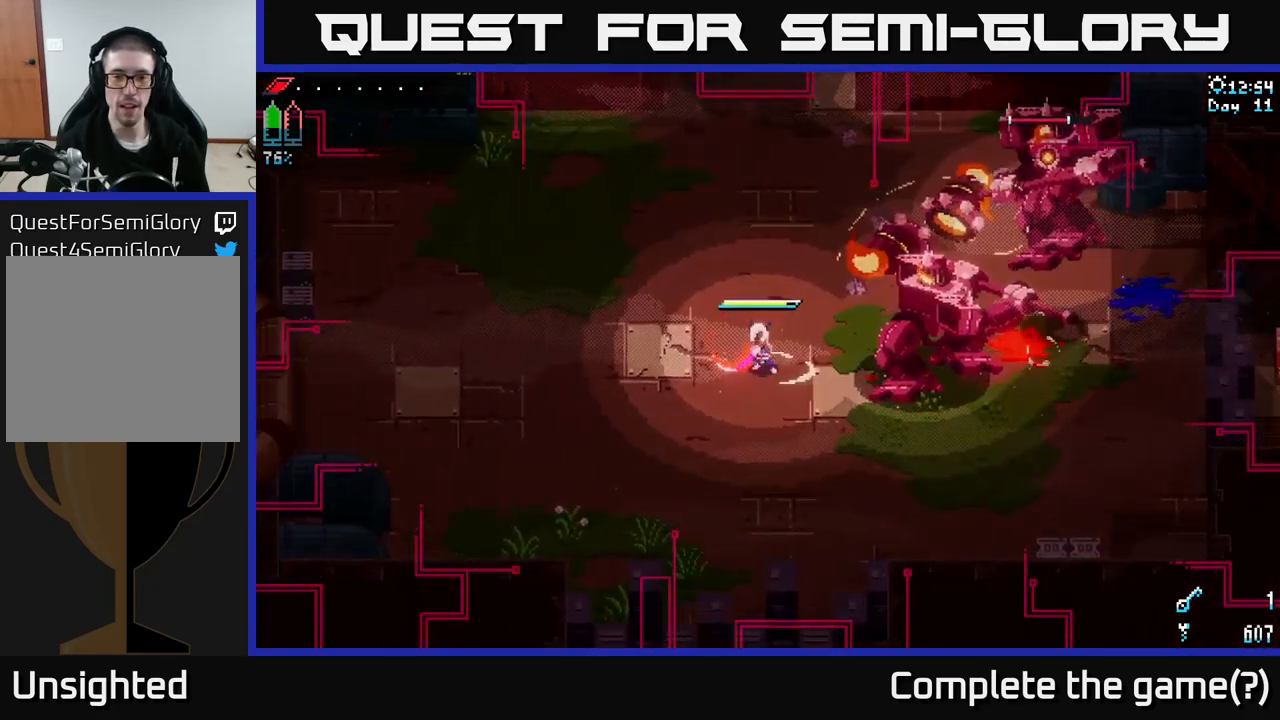
{"buttons": [], "left_stick": "down-left", "right_stick": "center", "events": [[266, "X", "up"]]}
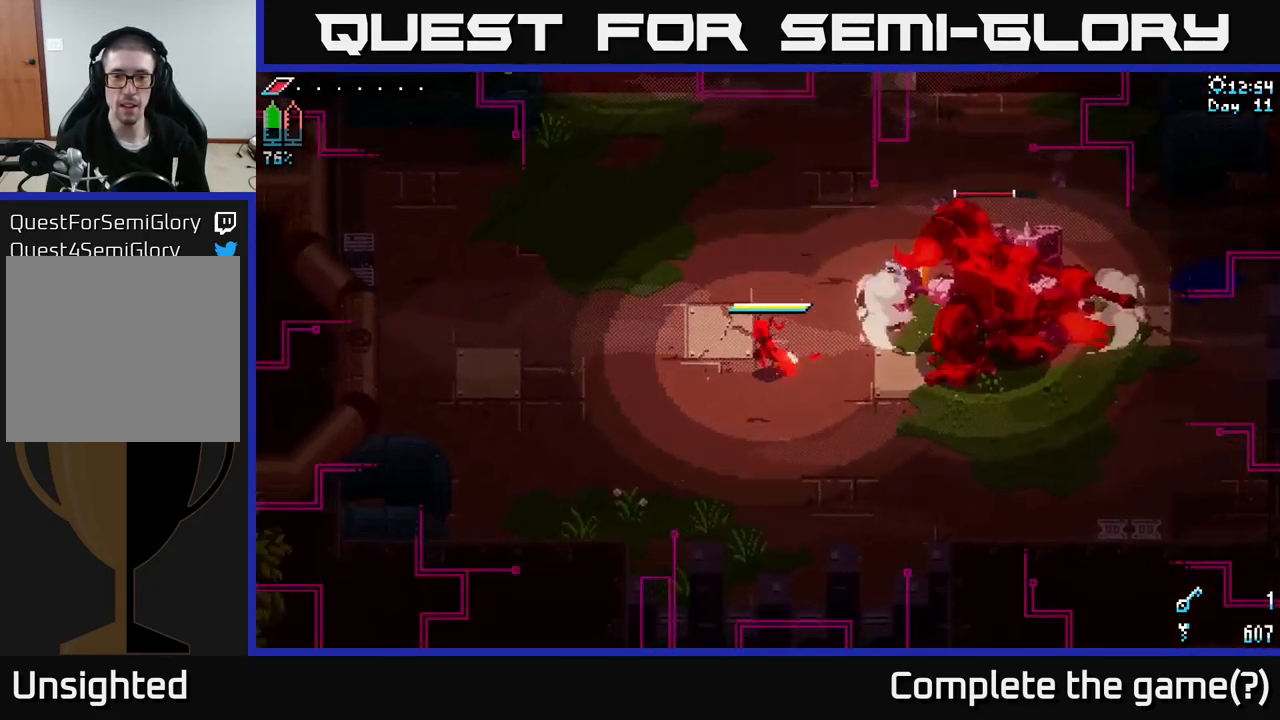
{"buttons": [], "left_stick": "right", "right_stick": "center", "events": [[116, "left_stick", "down-right"], [166, "B", "down"], [233, "left_stick", "center"], [250, "B", "up"], [483, "left_stick", "right"]]}
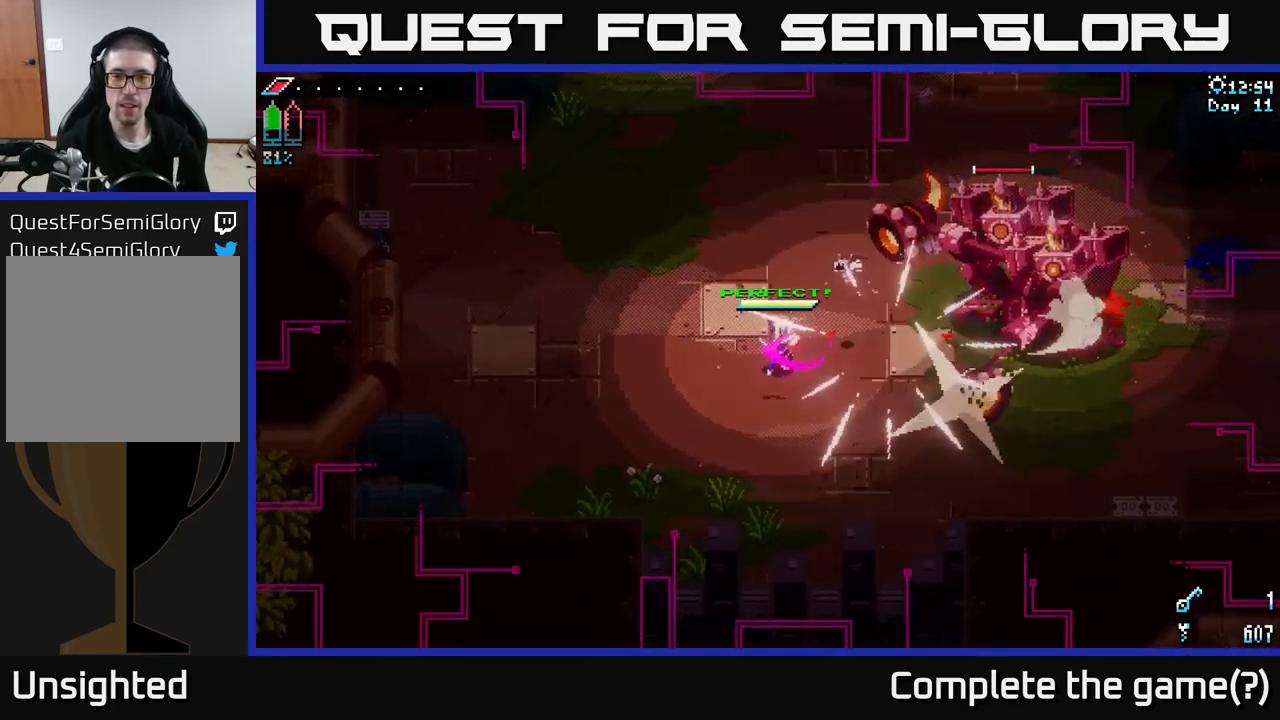
{"buttons": ["X"], "left_stick": "right", "right_stick": "center", "events": [[50, "X", "down"]]}
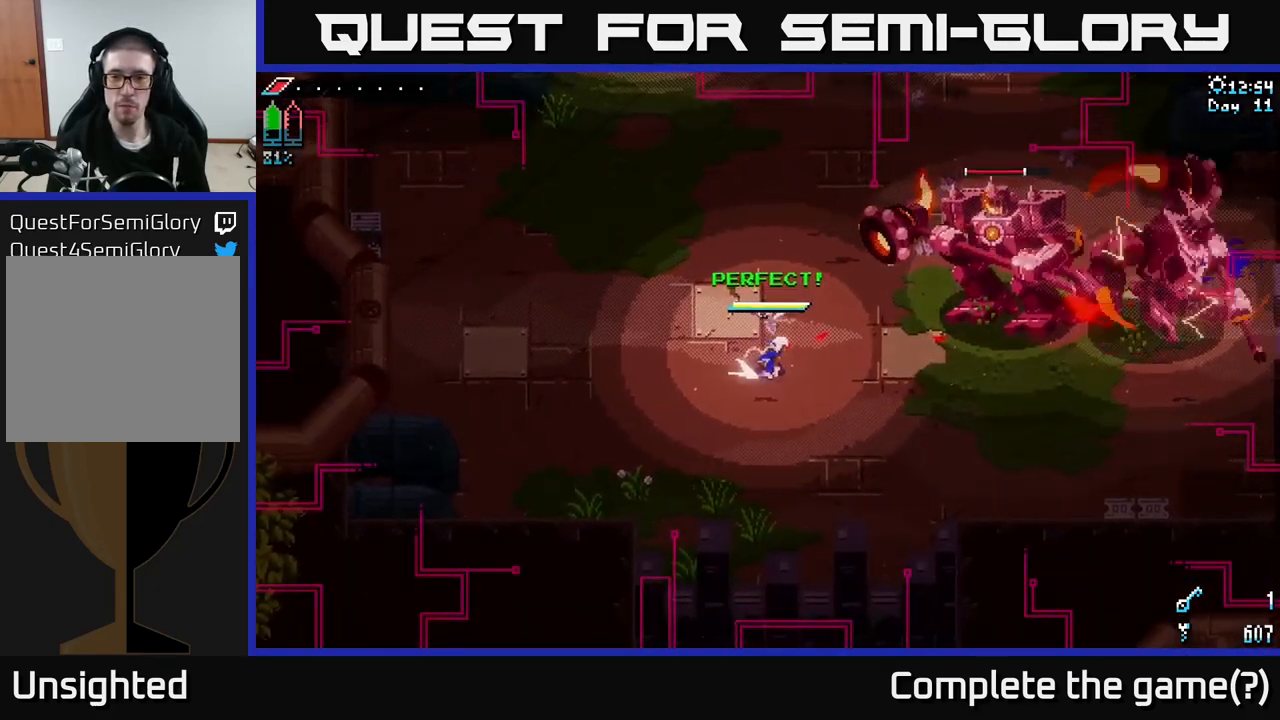
{"buttons": ["X"], "left_stick": "right", "right_stick": "center", "events": [[16, "A", "down"], [233, "A", "up"]]}
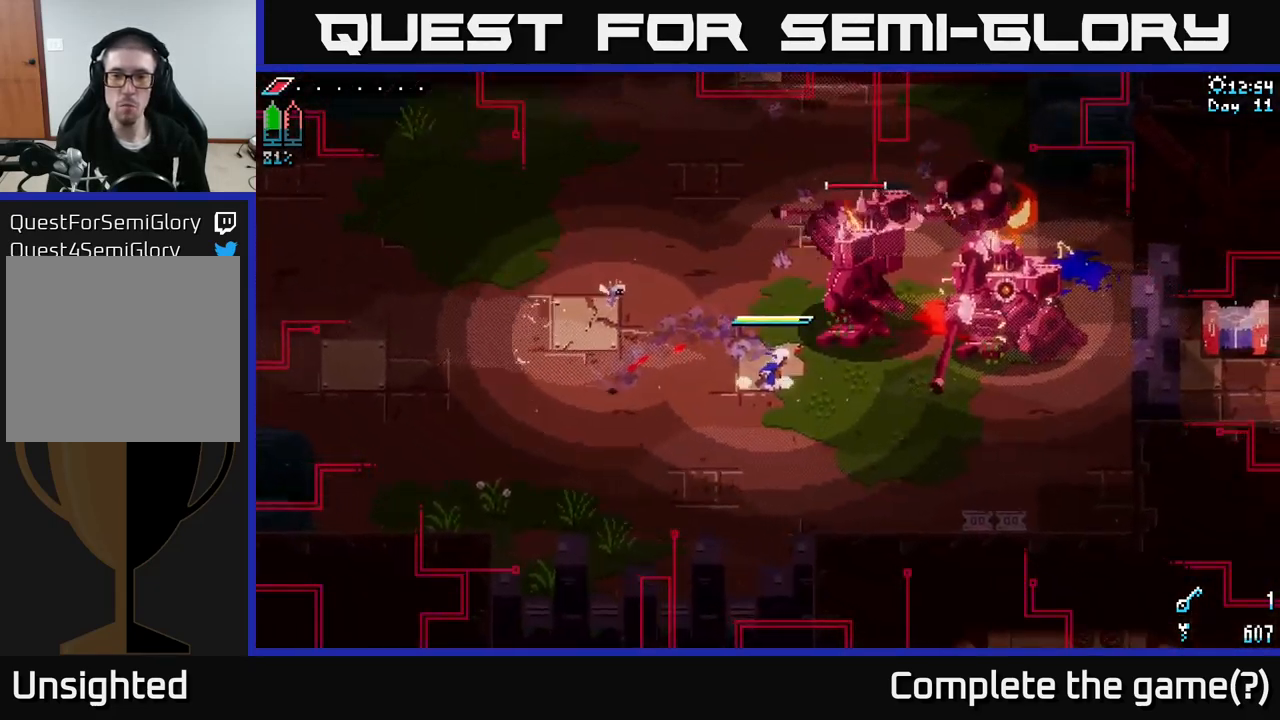
{"buttons": ["B"], "left_stick": "up-right", "right_stick": "center", "events": [[166, "R2", "down"], [233, "X", "up"], [250, "R2", "up"], [300, "B", "down"], [400, "B", "up"], [483, "left_stick", "up-right"], [500, "B", "down"]]}
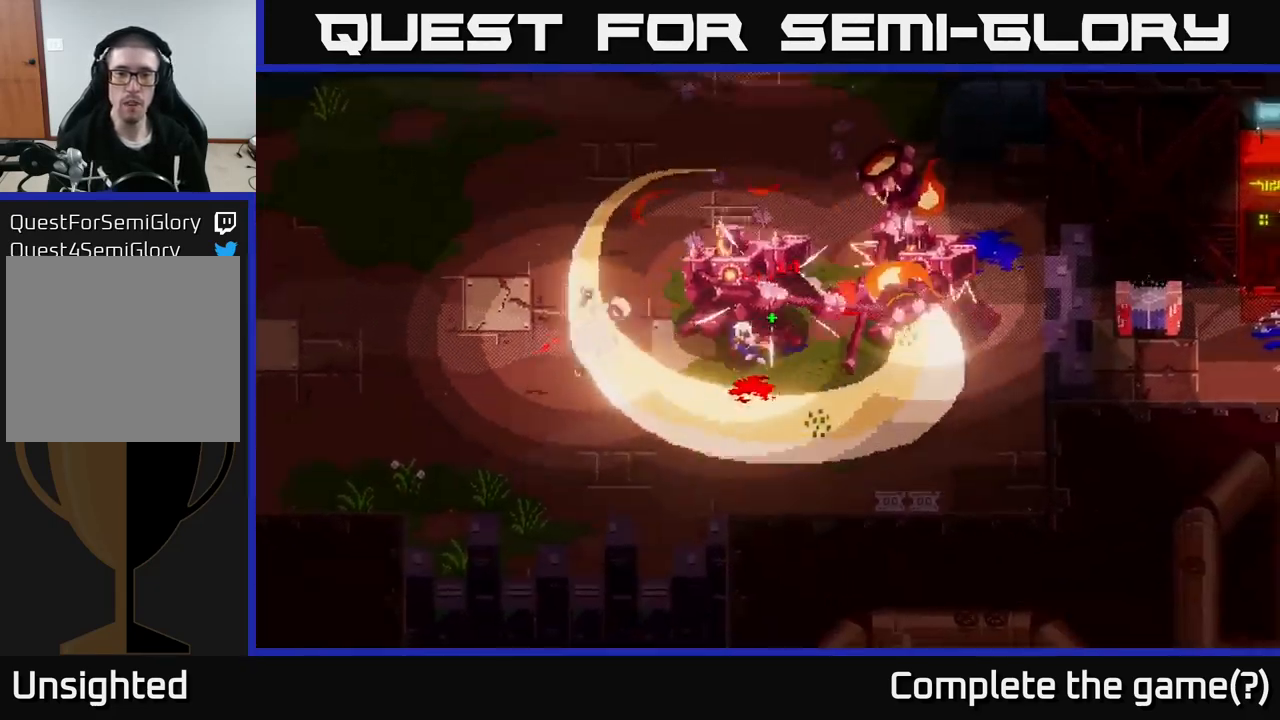
{"buttons": ["B"], "left_stick": "up-right", "right_stick": "center", "events": [[83, "B", "up"], [116, "B", "down"], [183, "B", "up"], [317, "B", "down"], [417, "B", "up"], [483, "B", "down"]]}
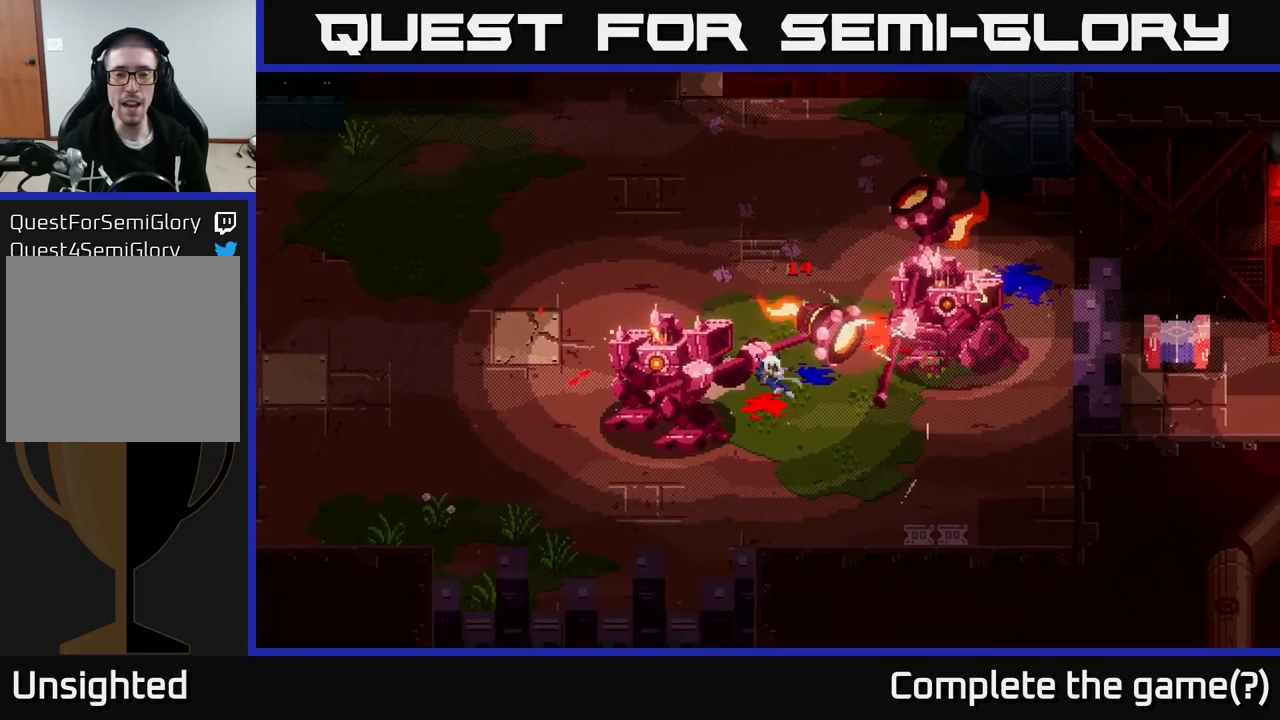
{"buttons": ["B"], "left_stick": "center", "right_stick": "center", "events": [[17, "B", "up"], [100, "B", "down"], [183, "B", "up"], [267, "B", "down"], [333, "left_stick", "center"], [367, "B", "up"], [433, "B", "down"]]}
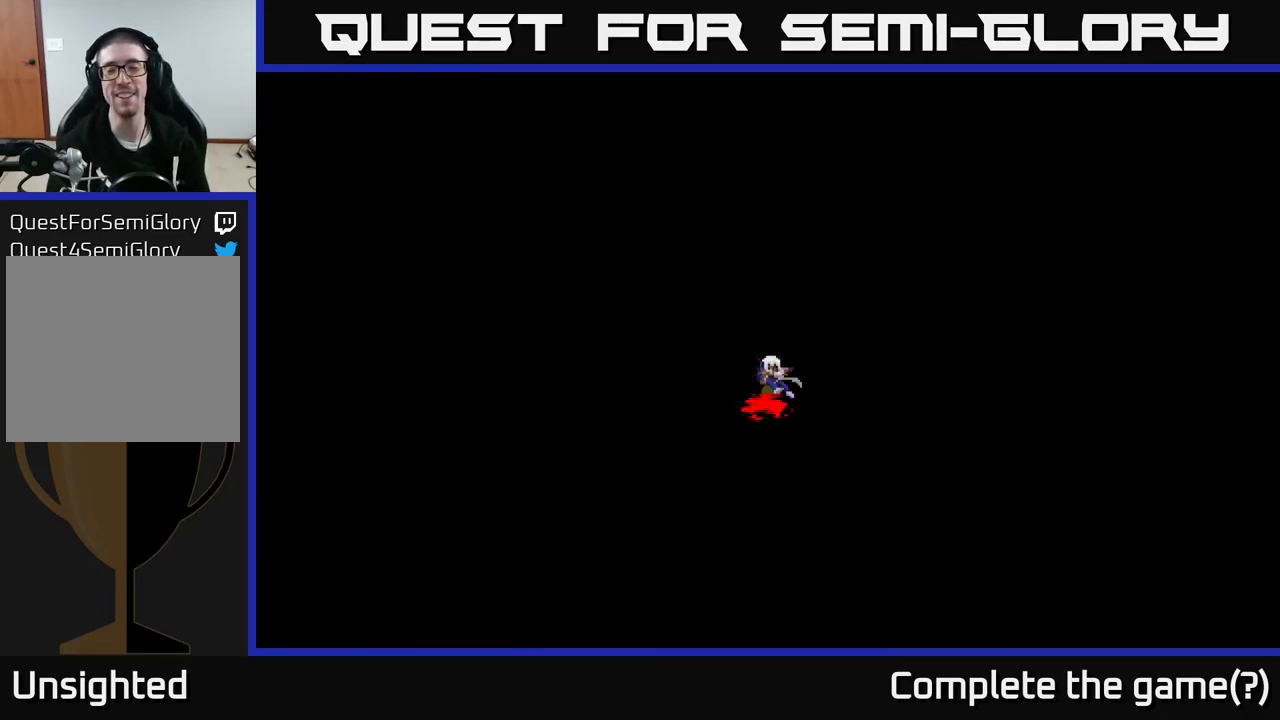
{"buttons": [], "left_stick": "center", "right_stick": "center", "events": [[83, "B", "up"]]}